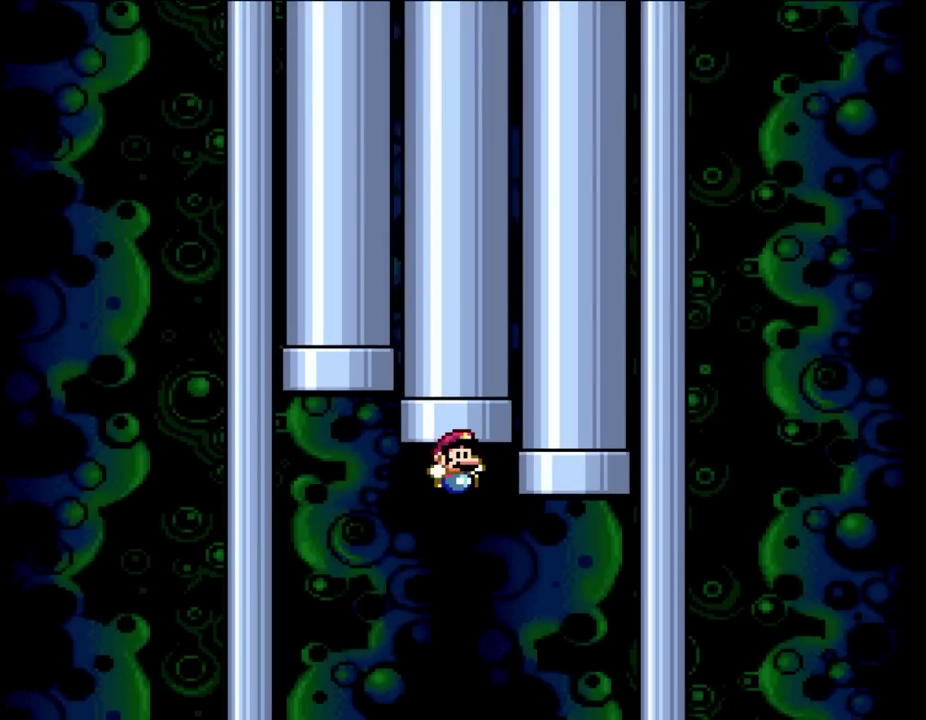
Gameplay with a controller (Nintendo layout); each line is a JSON object with the inputs held at the frame after it. "events" lists button and stick changes between this image and that frame as [ms after this image, input, new state], when the widget could be followed in between. Not read: B L3 R3 X Y.
{"buttons": ["DPAD_DOWN"], "events": [[317, "DPAD_DOWN", "down"]]}
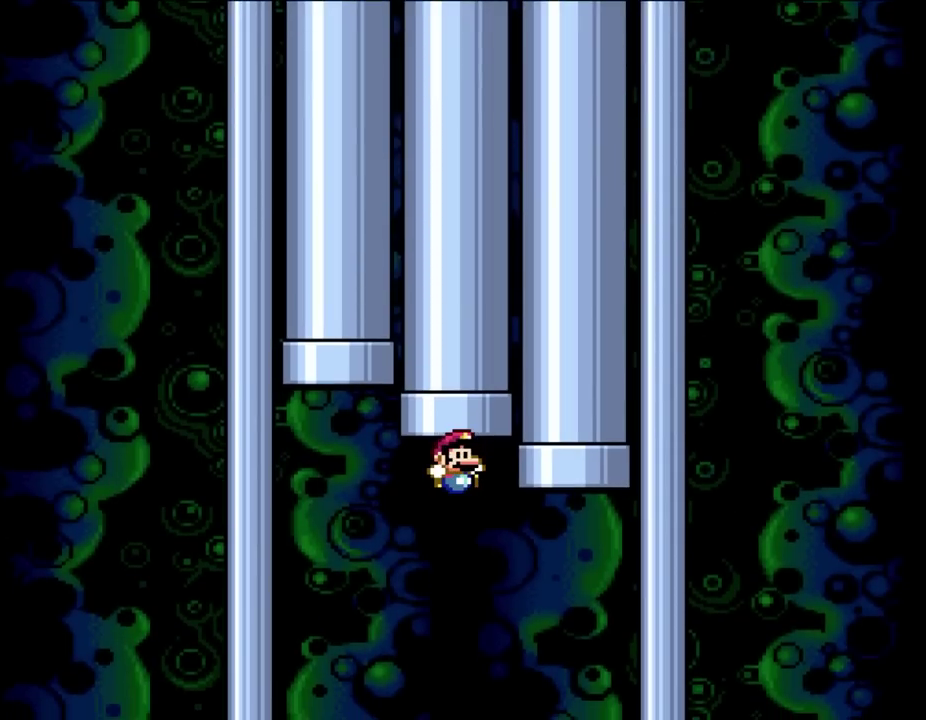
{"buttons": [], "events": [[433, "DPAD_DOWN", "up"]]}
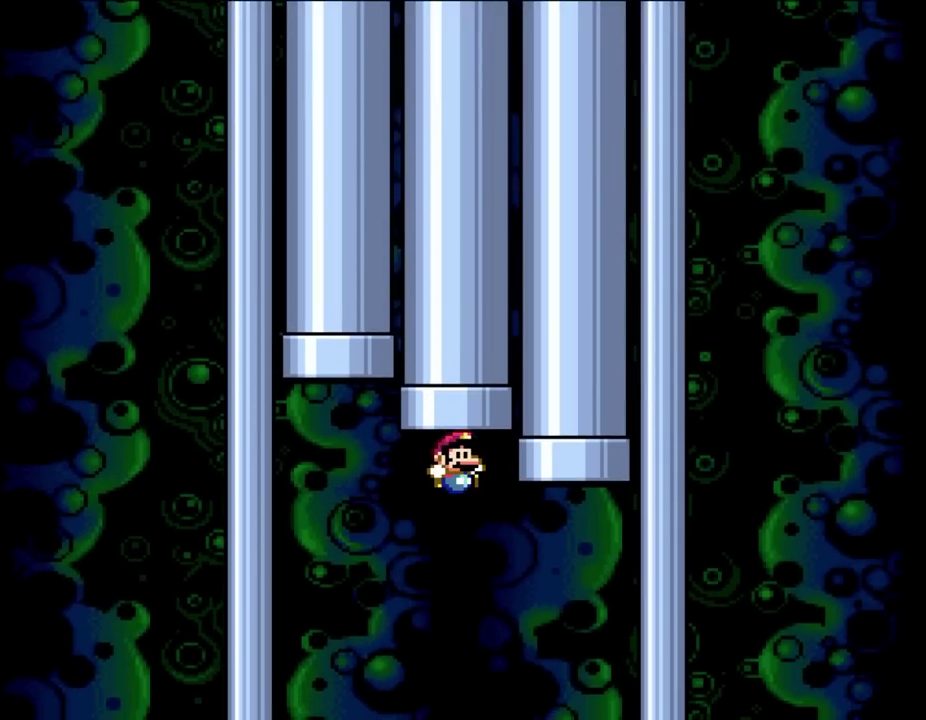
{"buttons": [], "events": [[117, "DPAD_UP", "down"], [350, "DPAD_UP", "up"]]}
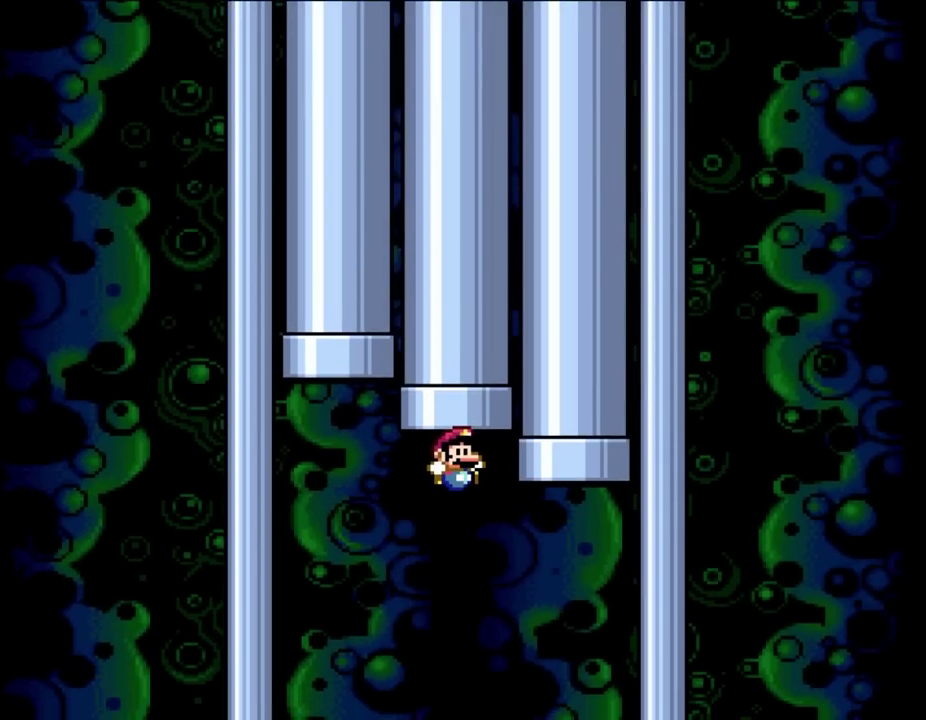
{"buttons": ["DPAD_DOWN"], "events": [[50, "DPAD_DOWN", "down"]]}
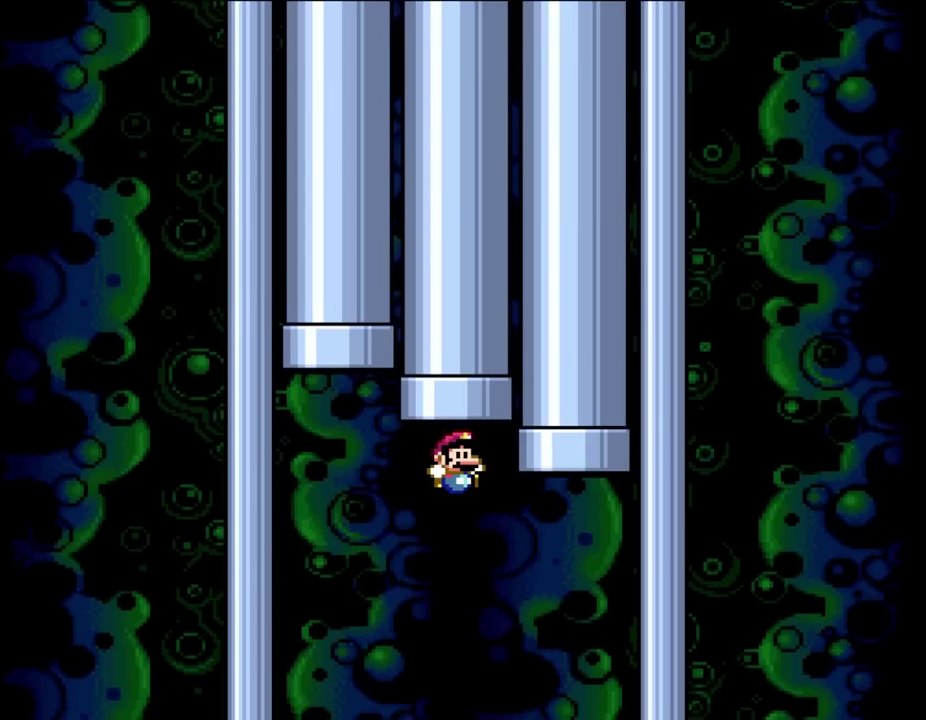
{"buttons": ["DPAD_DOWN", "DPAD_RIGHT"], "events": [[317, "DPAD_RIGHT", "down"]]}
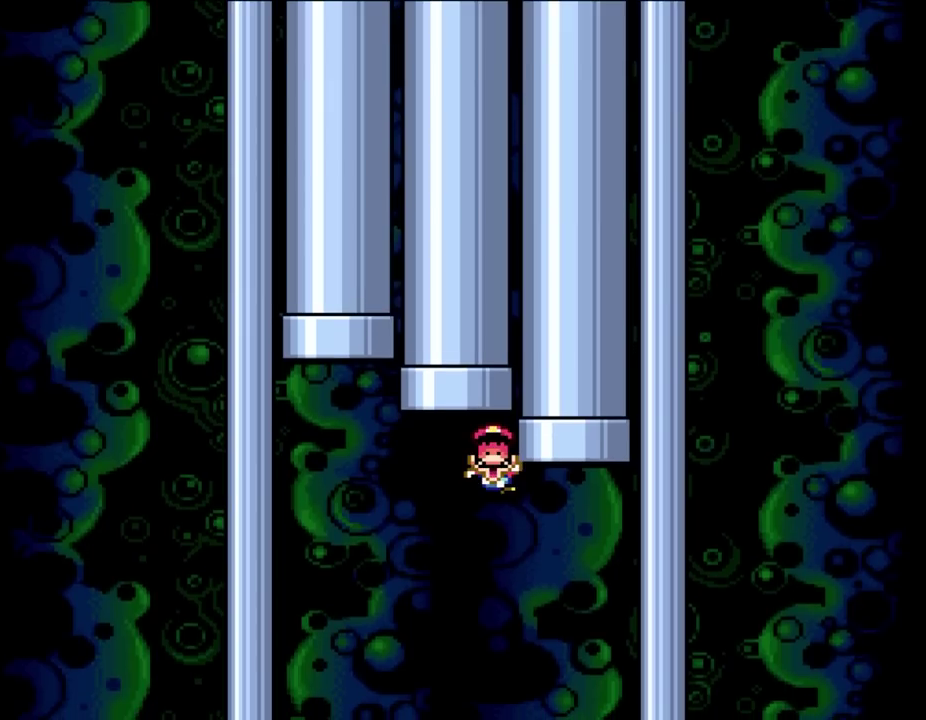
{"buttons": ["DPAD_DOWN"], "events": [[117, "DPAD_RIGHT", "up"]]}
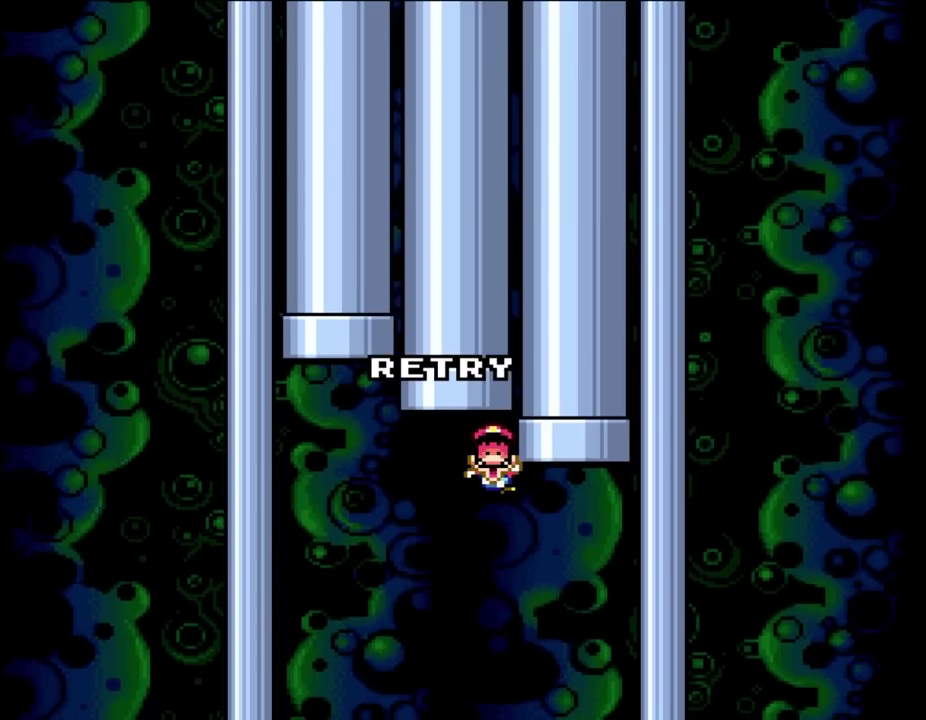
{"buttons": [], "events": [[33, "DPAD_DOWN", "up"]]}
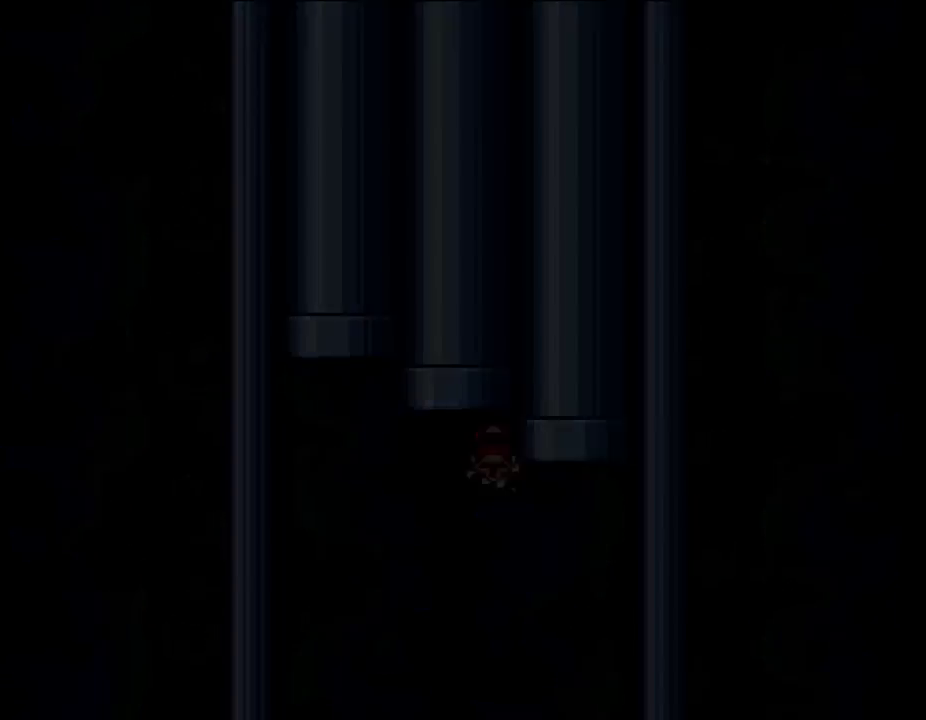
{"buttons": [], "events": []}
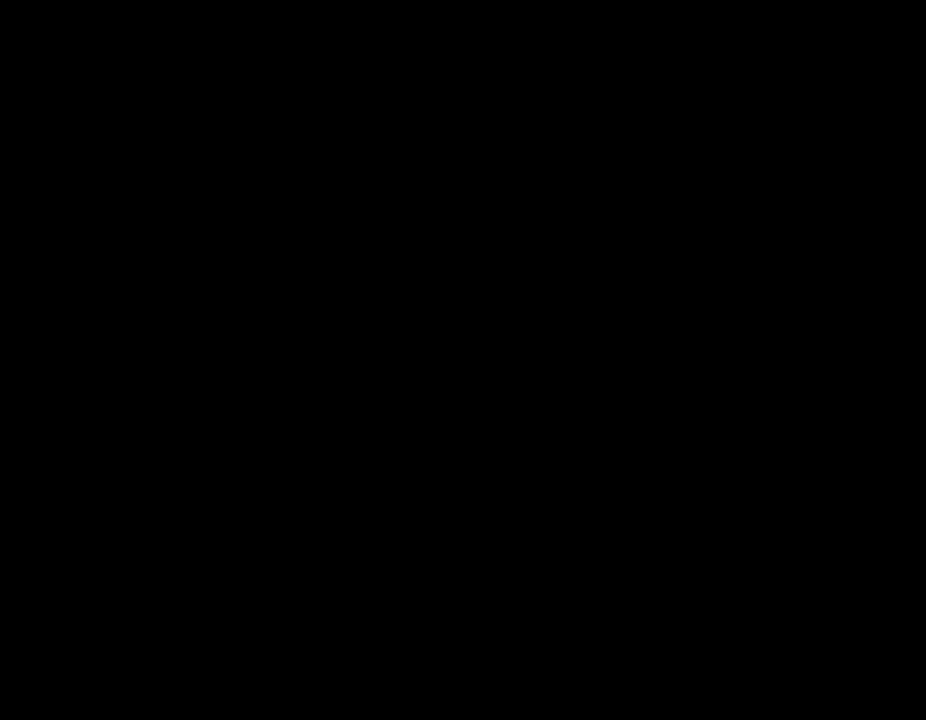
{"buttons": [], "events": []}
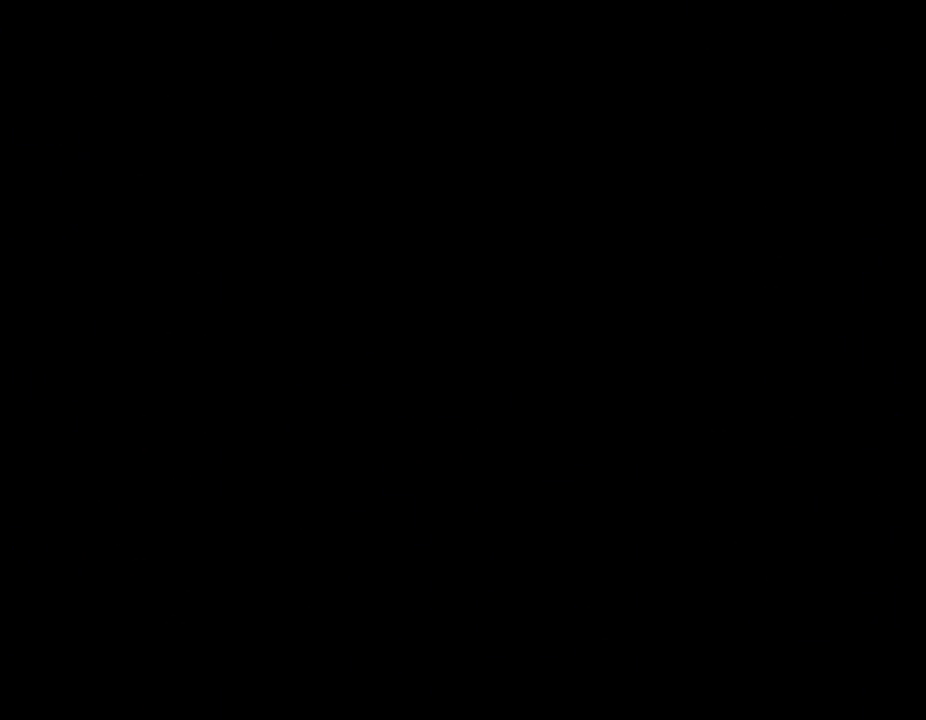
{"buttons": [], "events": []}
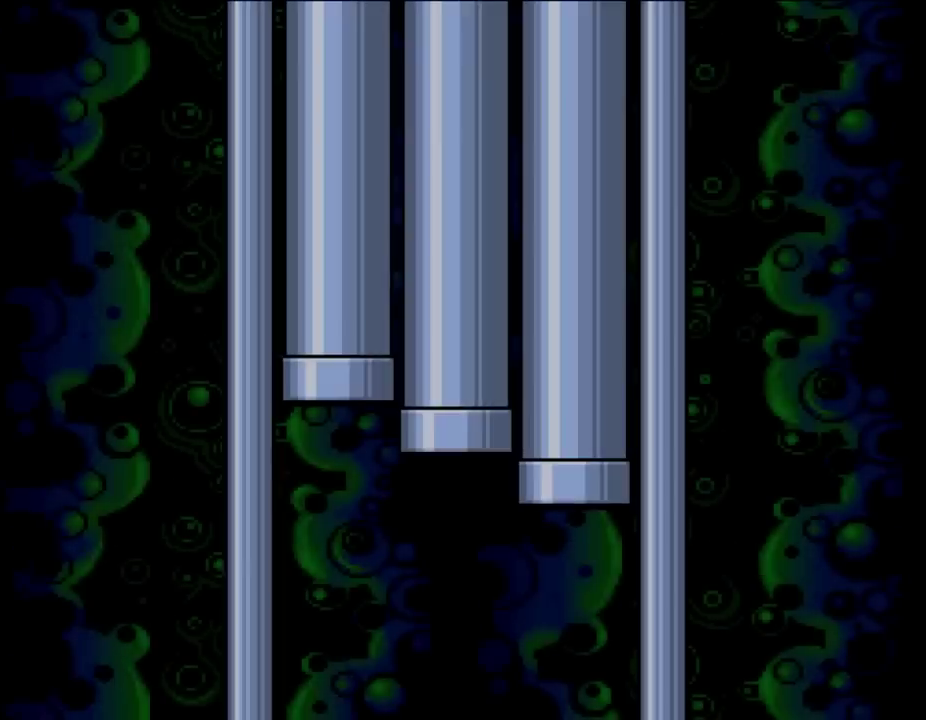
{"buttons": [], "events": []}
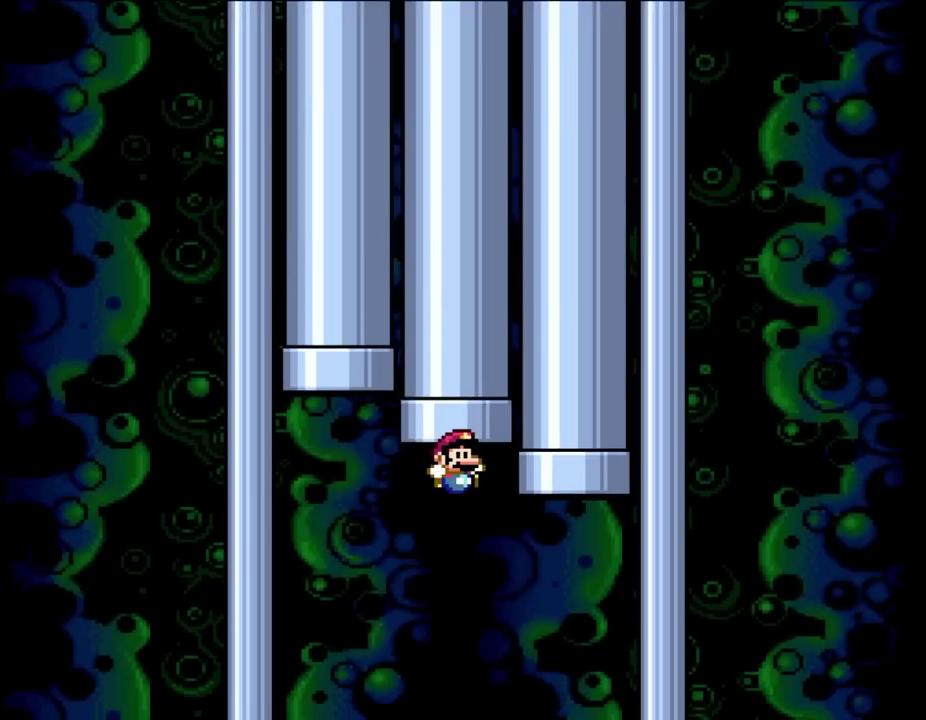
{"buttons": ["DPAD_DOWN"], "events": [[100, "DPAD_DOWN", "down"]]}
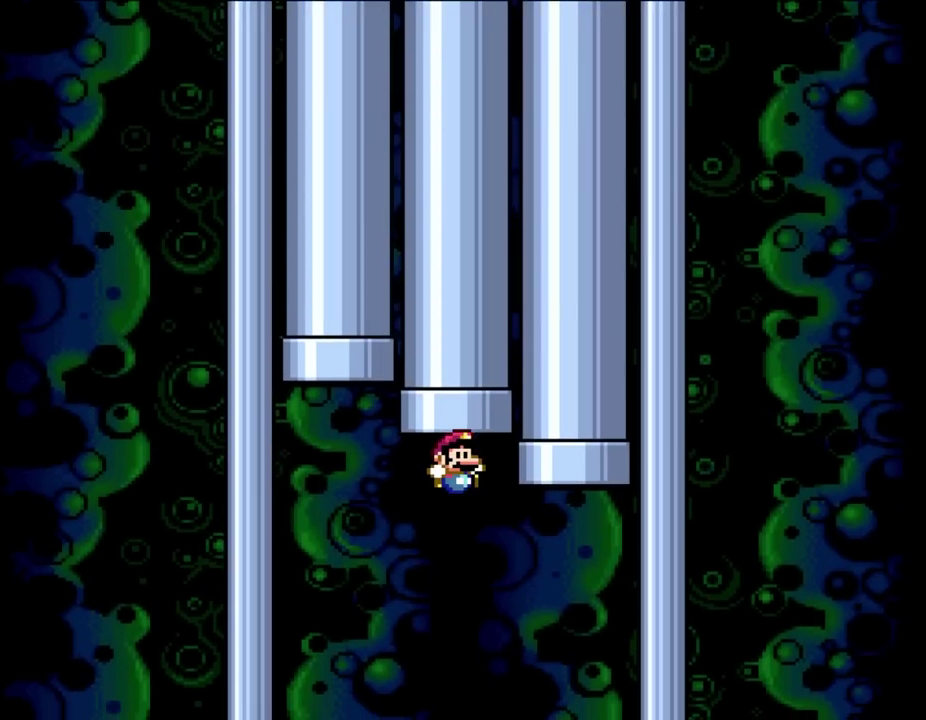
{"buttons": ["DPAD_DOWN"], "events": [[33, "DPAD_DOWN", "up"], [183, "DPAD_RIGHT", "down"], [267, "DPAD_DOWN", "down"], [367, "DPAD_RIGHT", "up"]]}
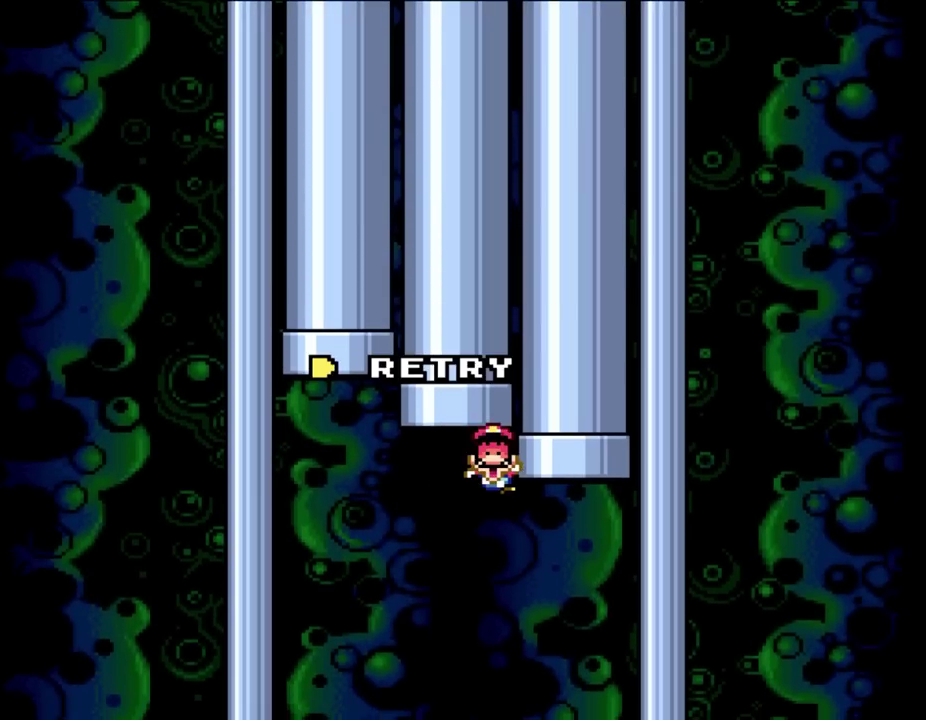
{"buttons": [], "events": [[233, "DPAD_DOWN", "up"]]}
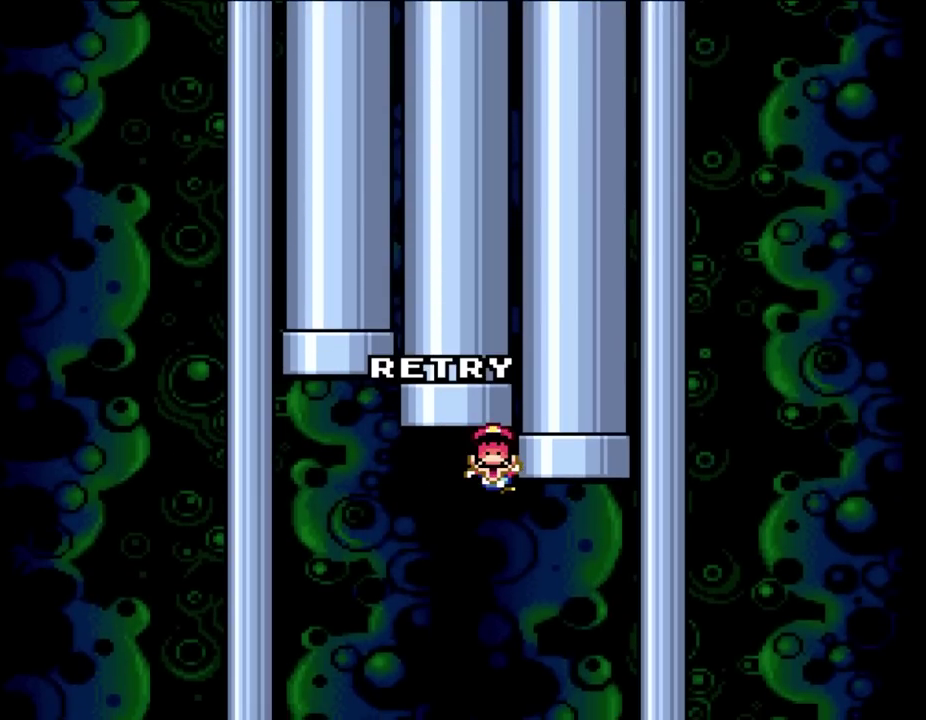
{"buttons": [], "events": []}
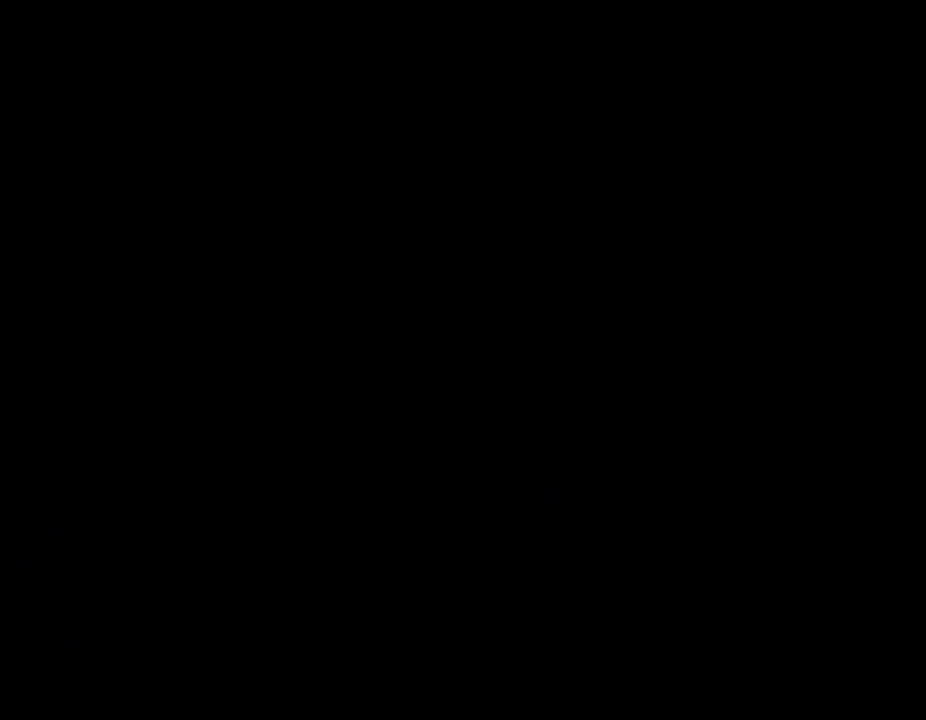
{"buttons": ["DPAD_DOWN"], "events": [[483, "DPAD_DOWN", "down"]]}
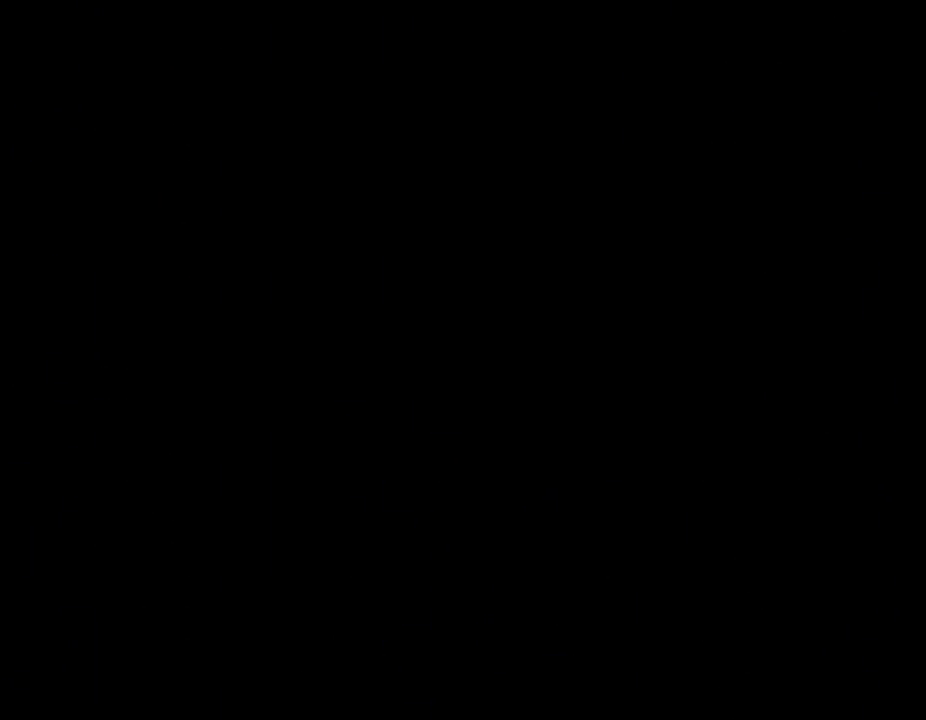
{"buttons": ["DPAD_DOWN"], "events": []}
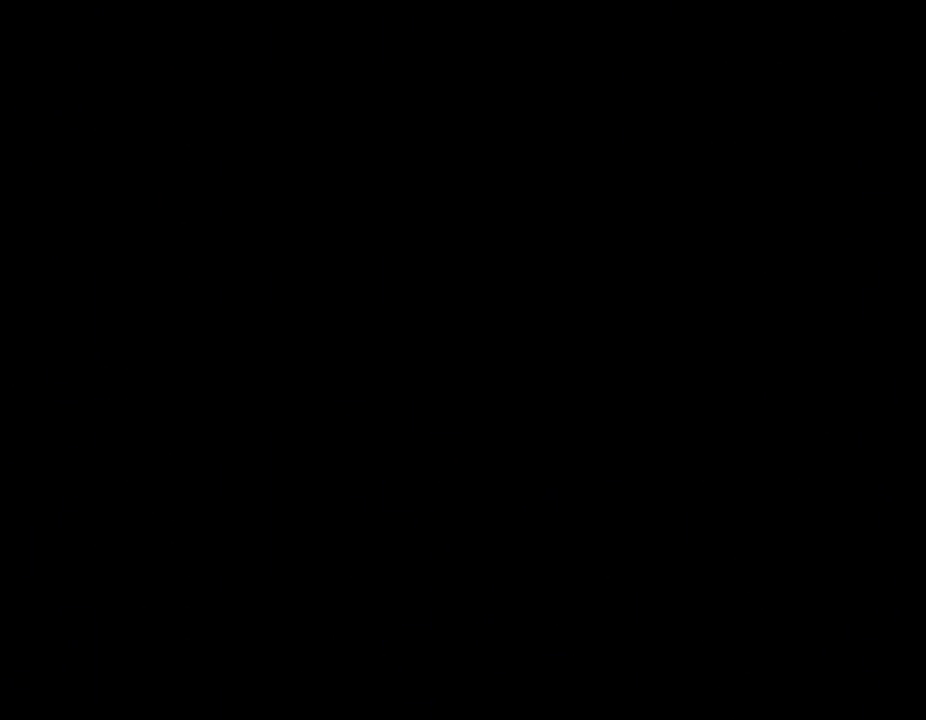
{"buttons": ["DPAD_DOWN"], "events": []}
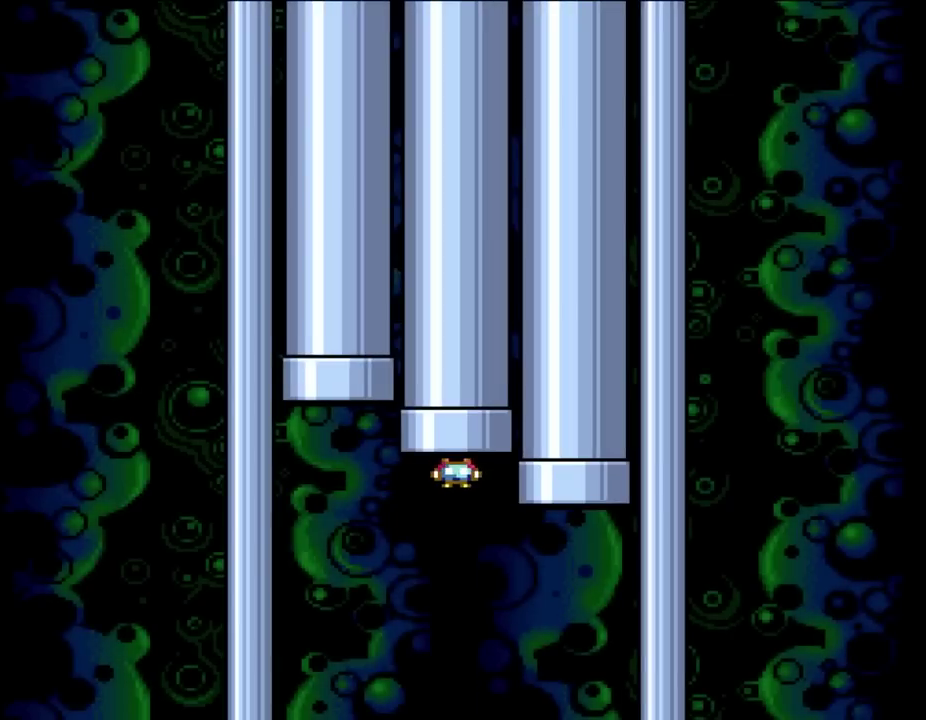
{"buttons": ["DPAD_DOWN"], "events": []}
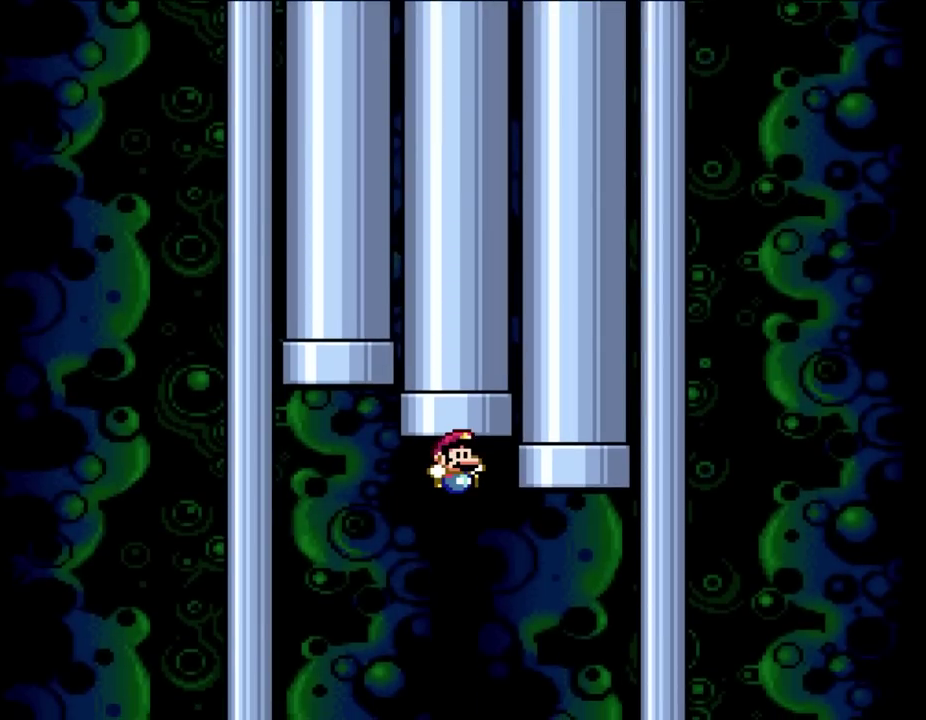
{"buttons": ["DPAD_DOWN"], "events": []}
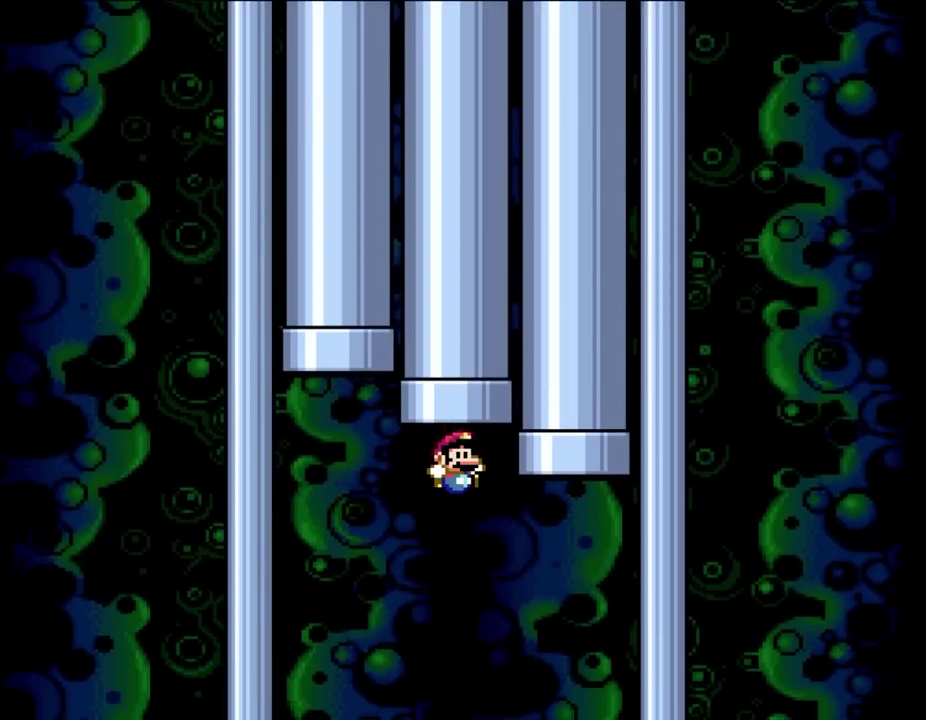
{"buttons": ["DPAD_DOWN"], "events": []}
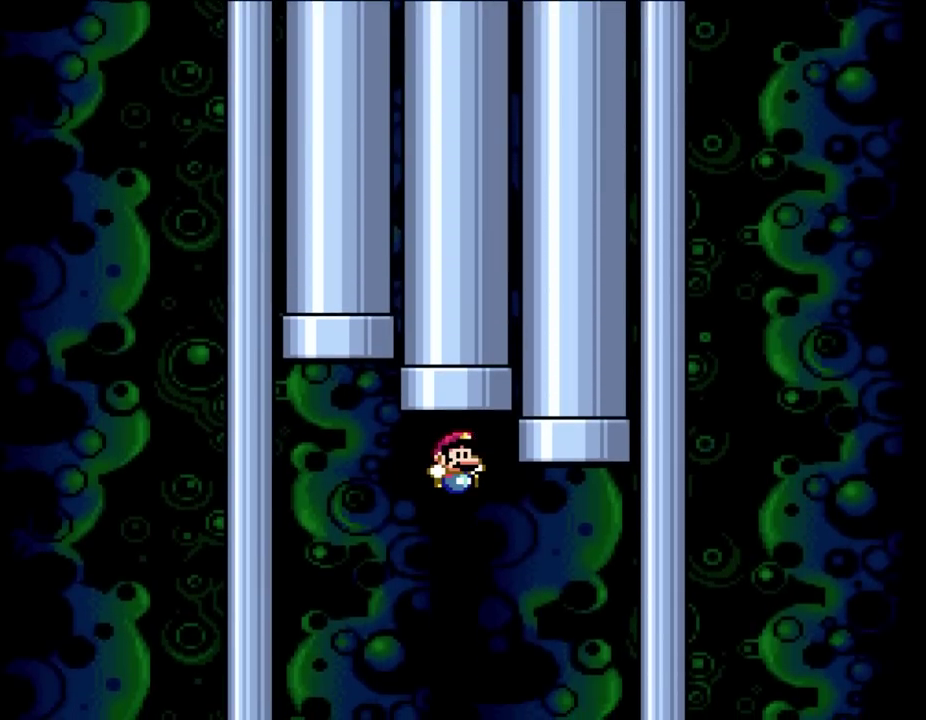
{"buttons": ["DPAD_DOWN"], "events": []}
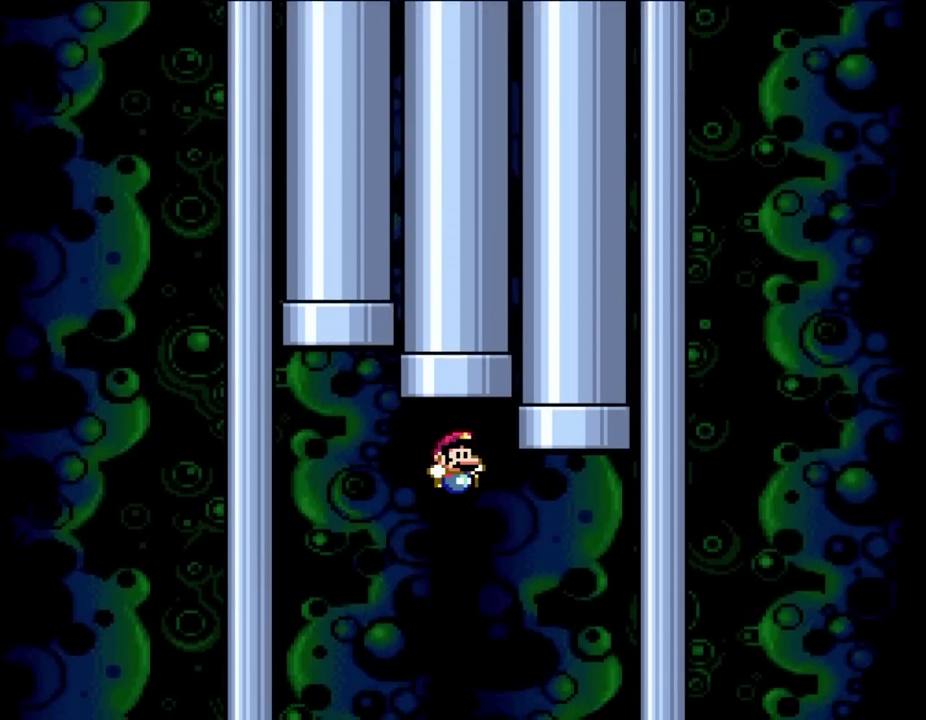
{"buttons": ["DPAD_DOWN"], "events": []}
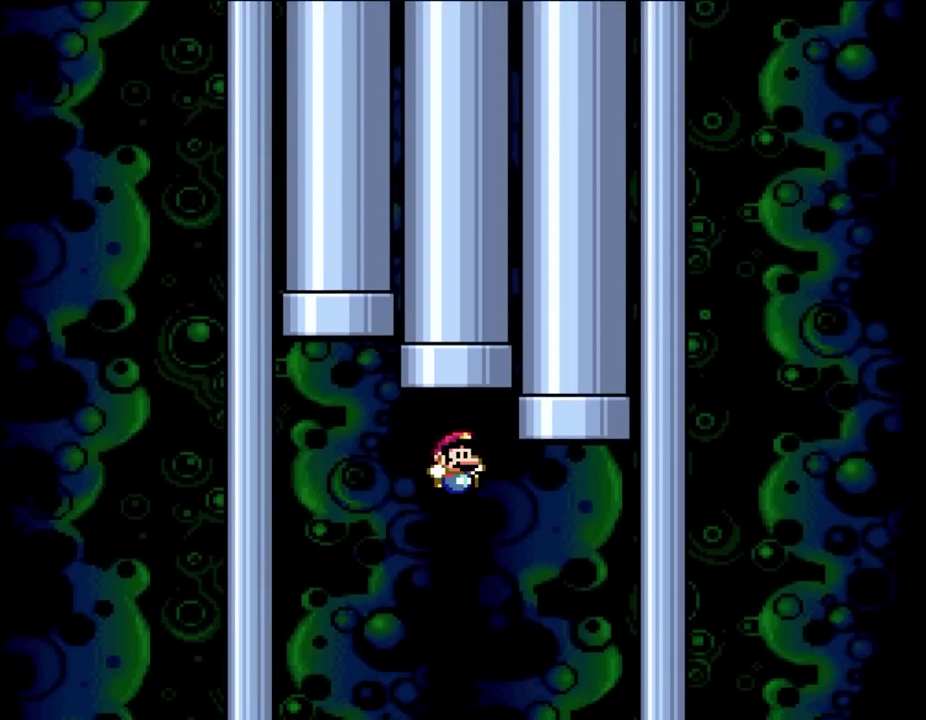
{"buttons": ["DPAD_DOWN"], "events": []}
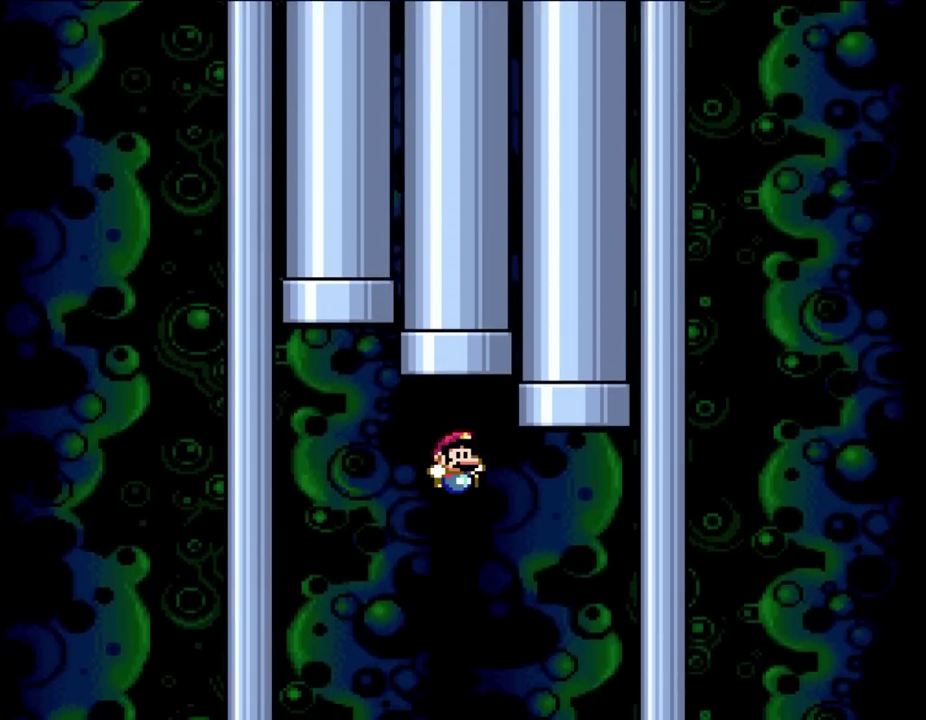
{"buttons": ["DPAD_DOWN"], "events": []}
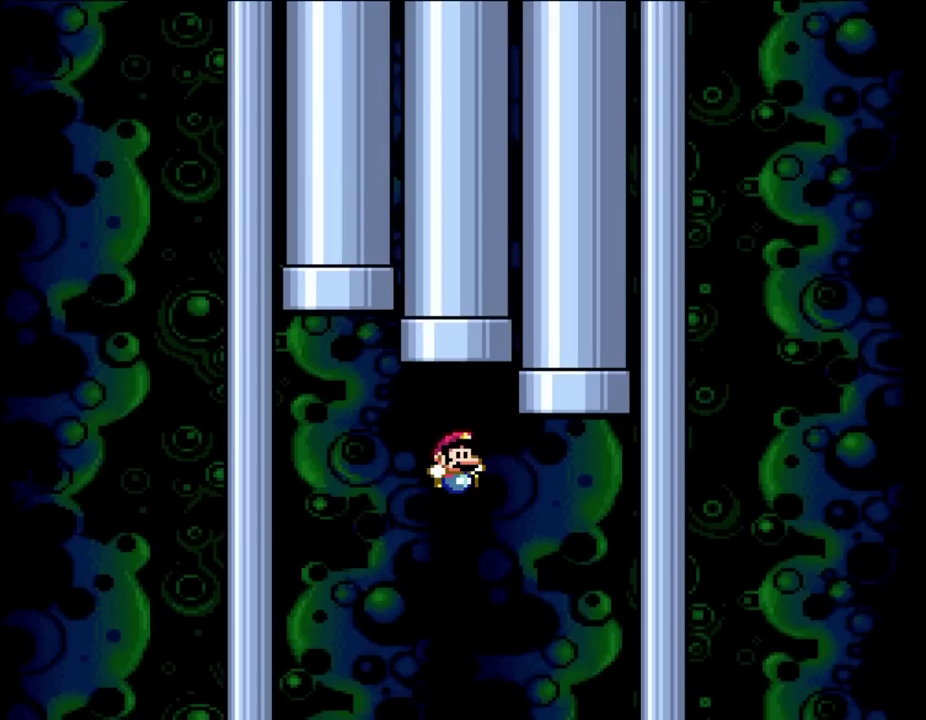
{"buttons": ["DPAD_DOWN"], "events": []}
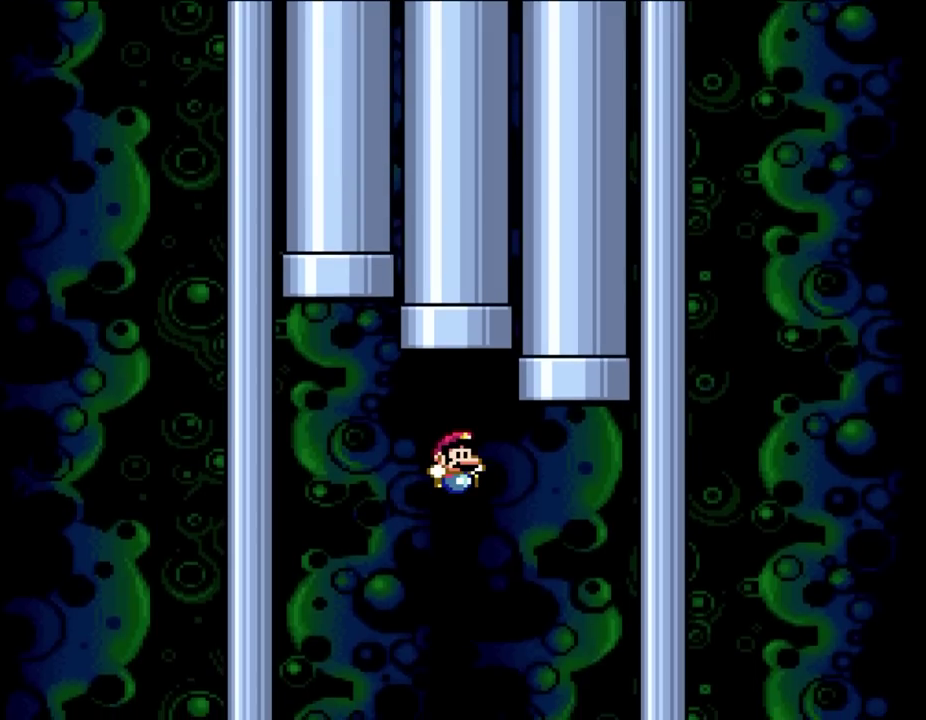
{"buttons": ["DPAD_DOWN"], "events": []}
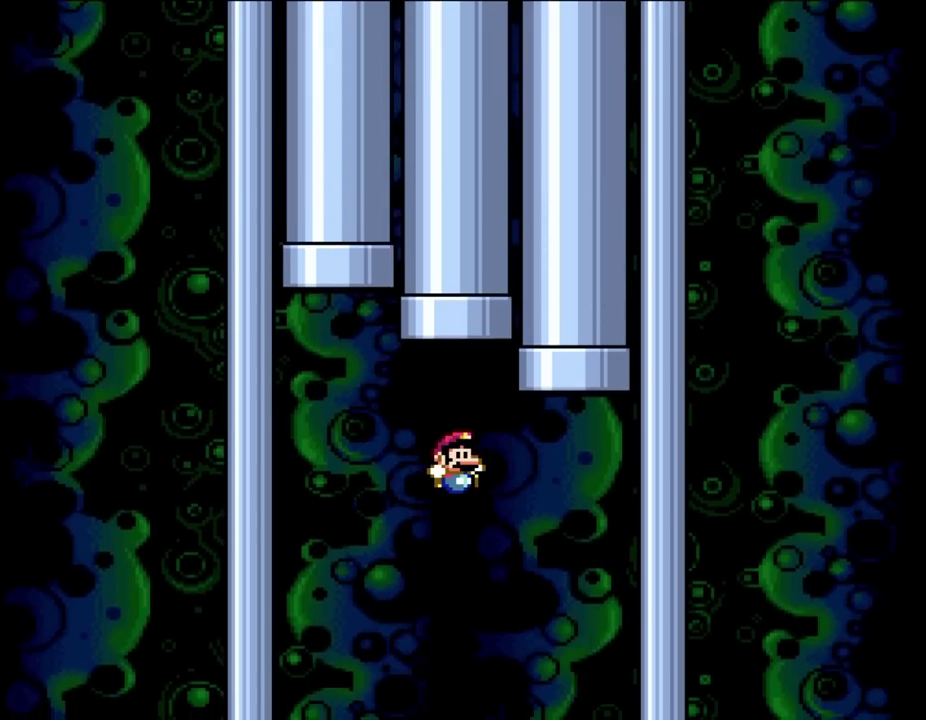
{"buttons": ["DPAD_DOWN"], "events": []}
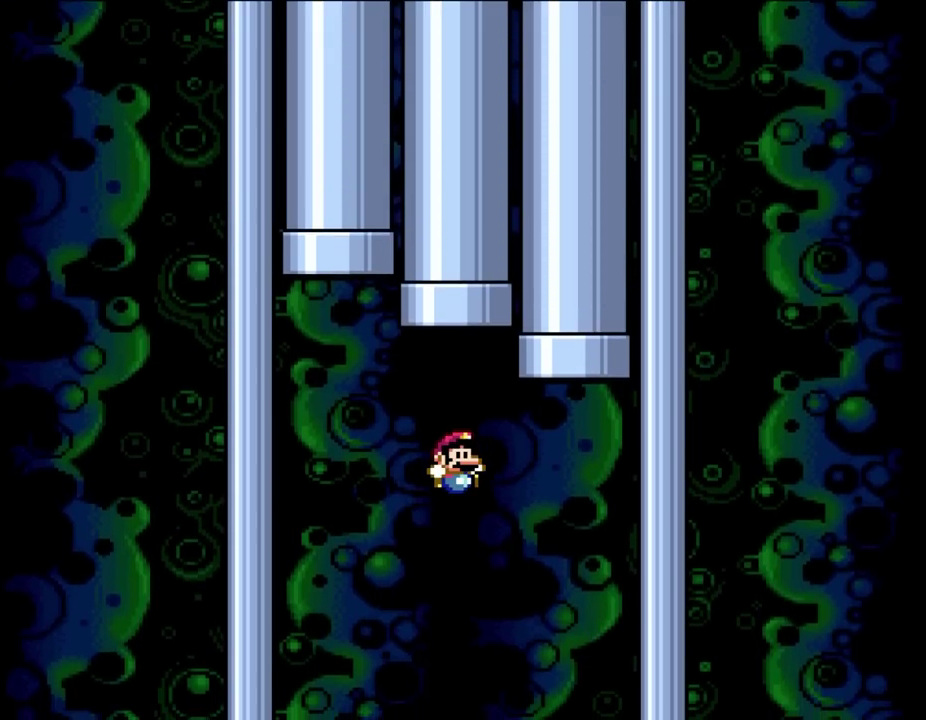
{"buttons": ["DPAD_DOWN"], "events": []}